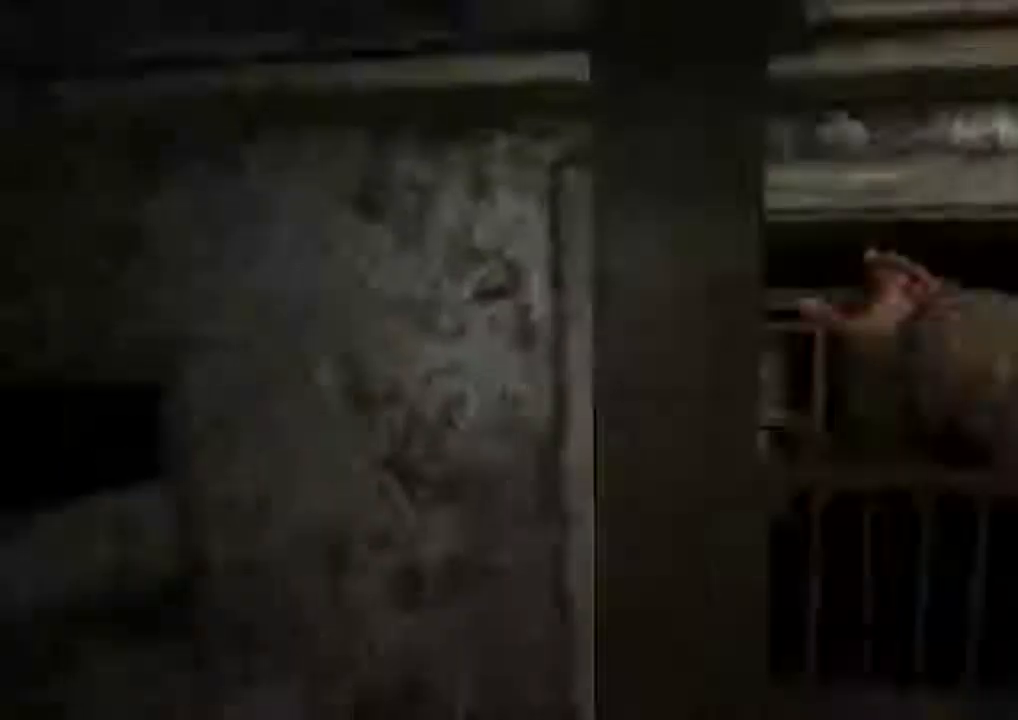
Gameplay with keyboard and mouse; each line is a JSON object with the keys and mouse buttons held at the frame after it. "events" lists presses ("down") and releases ("up") of "1", "2", "3", "4", "5", "a", "alt", "c", "ctrl", "d", "e", "f", "q", "r", "s", "shift", "space", "tab", "v", "w", "x", "z", "mouse_left", "mouse_middle", "mouse_right", "mouse_wheel_up" and "mouse_wheel_down" between this image and that frame as [ms after this image, input, new state], when the widget could be followed in between. "mouse_left", "mouse_middle", "mouse_right", "mouse_wheel_up", "mouse_wheel_down" = the "left", "middle", "right", "wheel_up", "wheel_down" buttons of the "mouse" list. No other keys are recorded. Mouse movement is not recorded.
{"keys": ["shift", "space", "w"], "mouse": [], "events": [[67, "space", "up"], [167, "space", "down"], [233, "space", "up"], [300, "space", "down"], [367, "space", "up"], [467, "space", "down"]]}
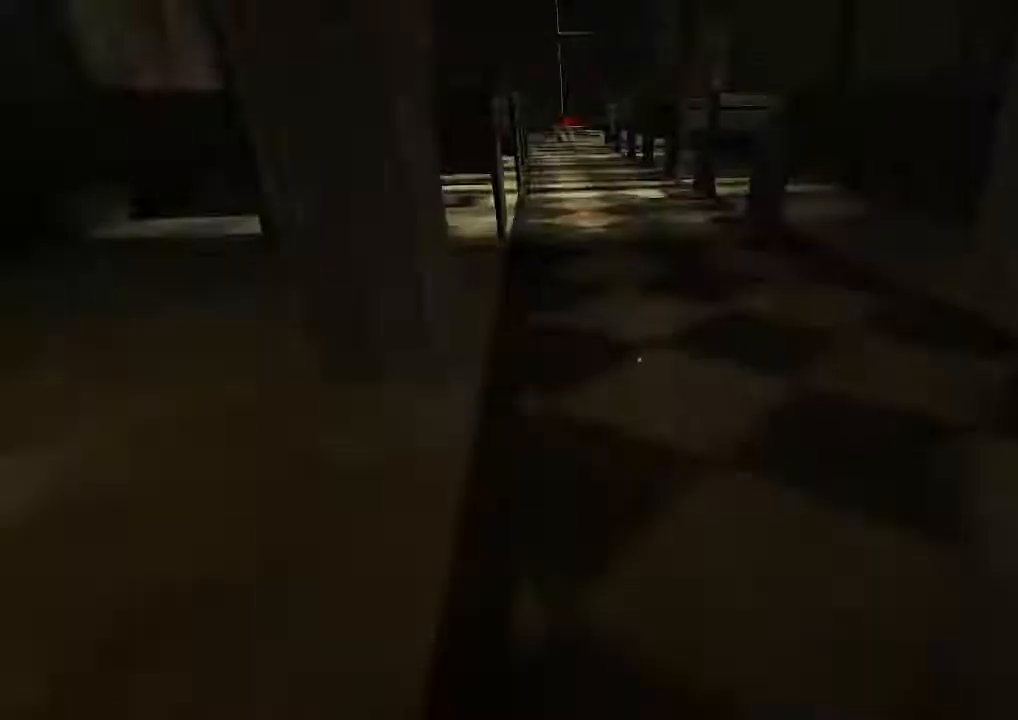
{"keys": ["shift", "w"], "mouse": [], "events": [[67, "space", "up"], [133, "space", "down"], [233, "space", "up"], [400, "space", "down"], [500, "space", "up"]]}
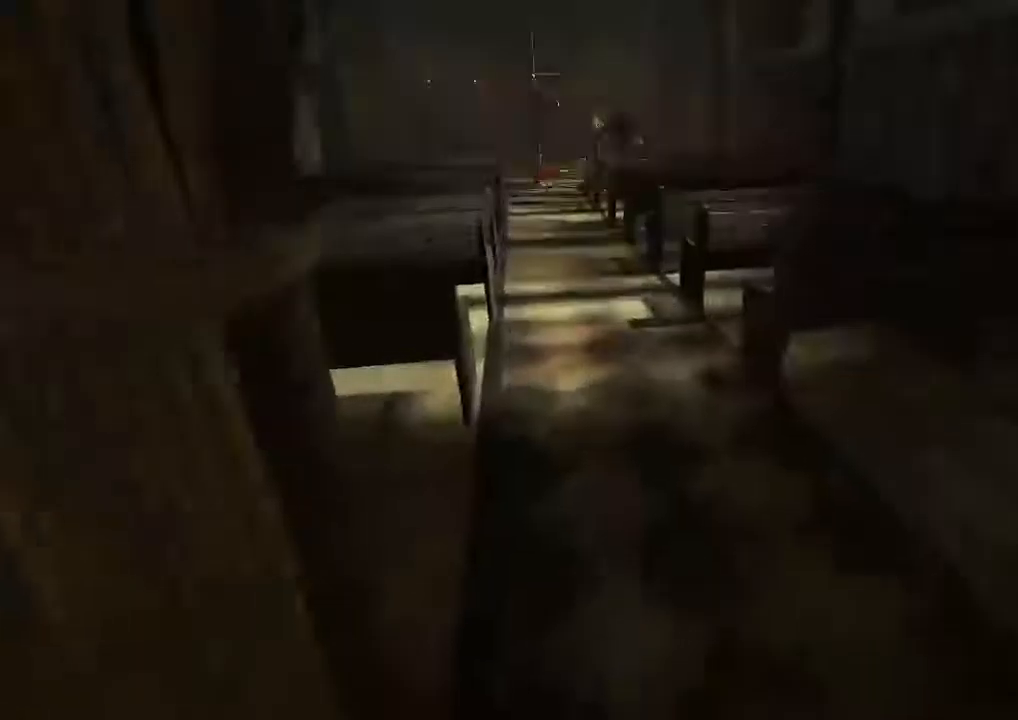
{"keys": ["d", "shift", "w"], "mouse": [], "events": [[67, "space", "down"], [200, "space", "up"], [300, "w", "up"], [367, "w", "down"], [400, "d", "down"]]}
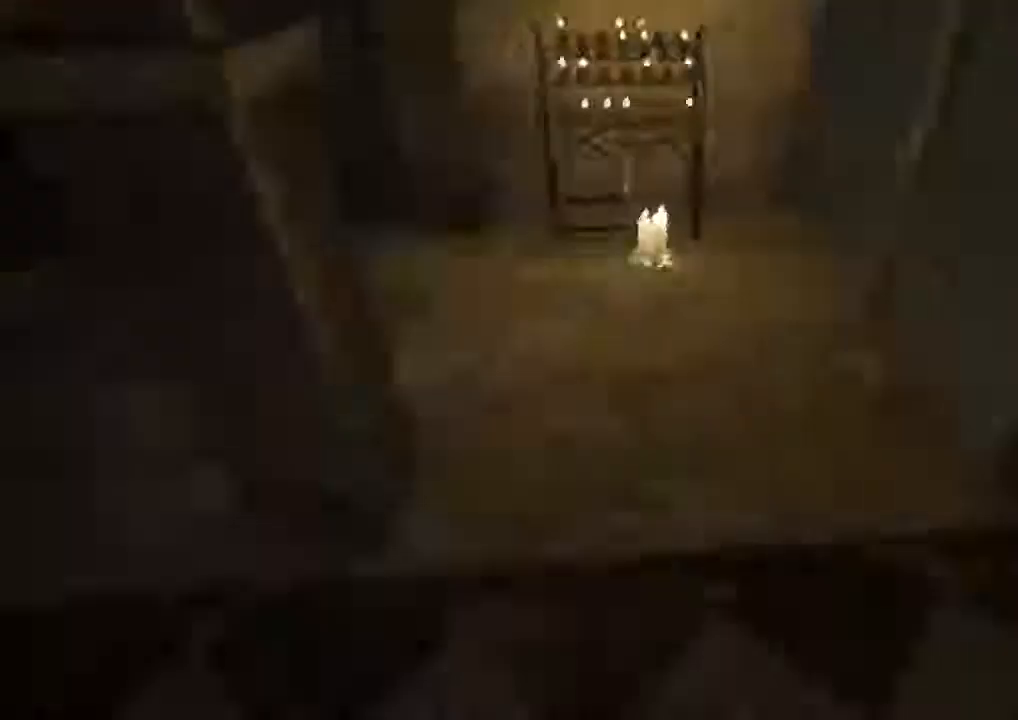
{"keys": ["shift", "w"], "mouse": [], "events": [[433, "d", "up"]]}
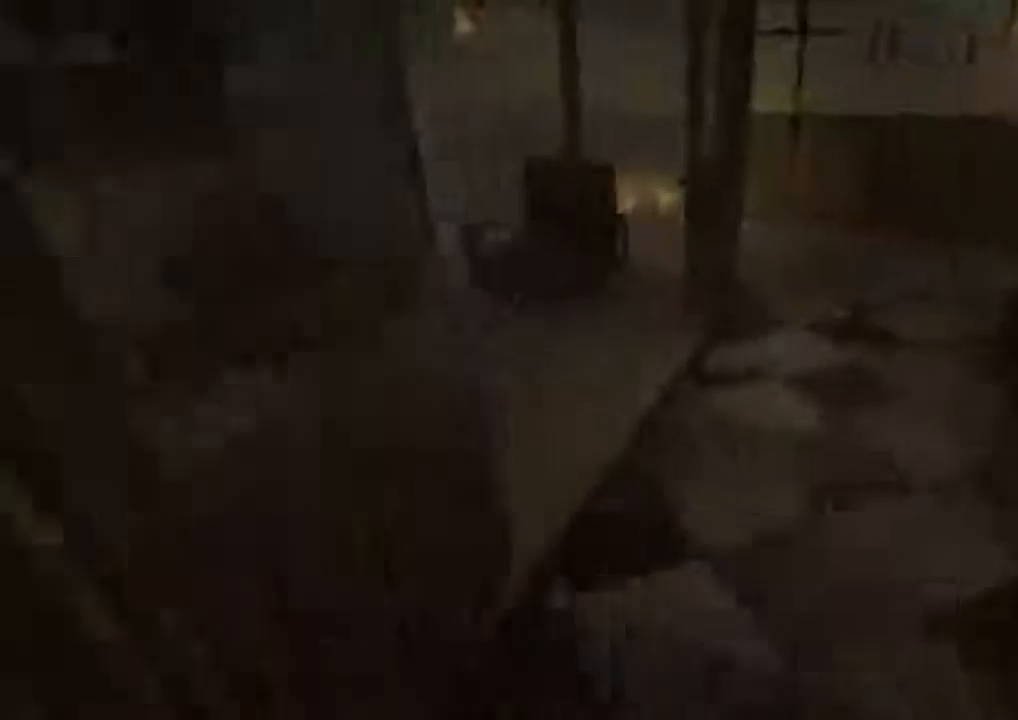
{"keys": ["shift", "w"], "mouse": [], "events": [[233, "d", "down"], [300, "d", "up"]]}
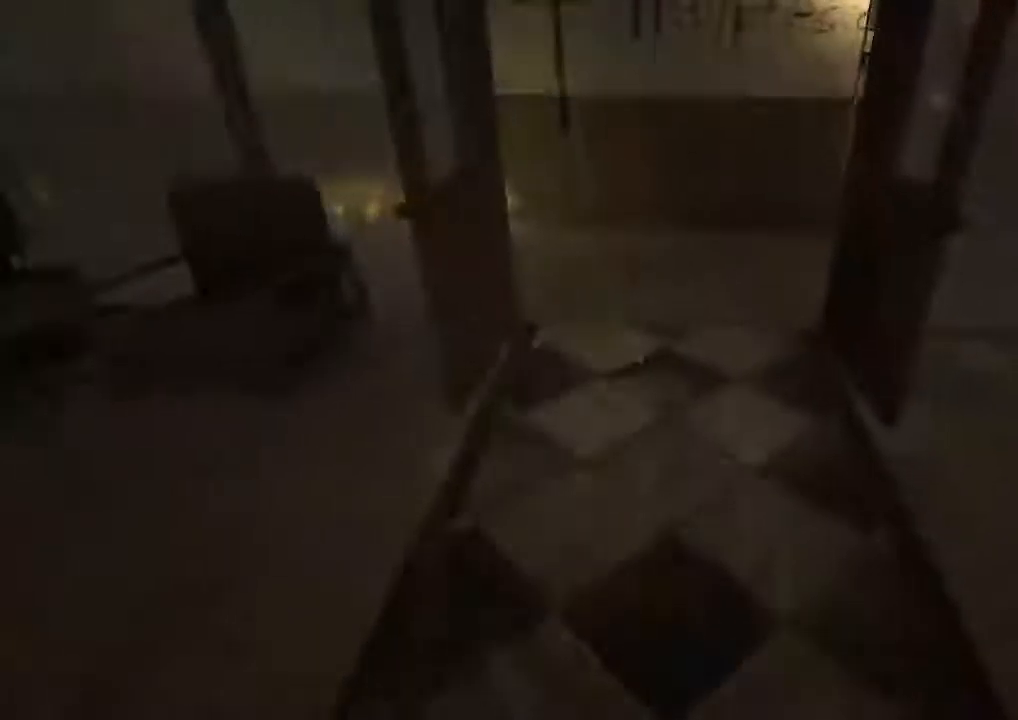
{"keys": ["shift", "w"], "mouse": [], "events": []}
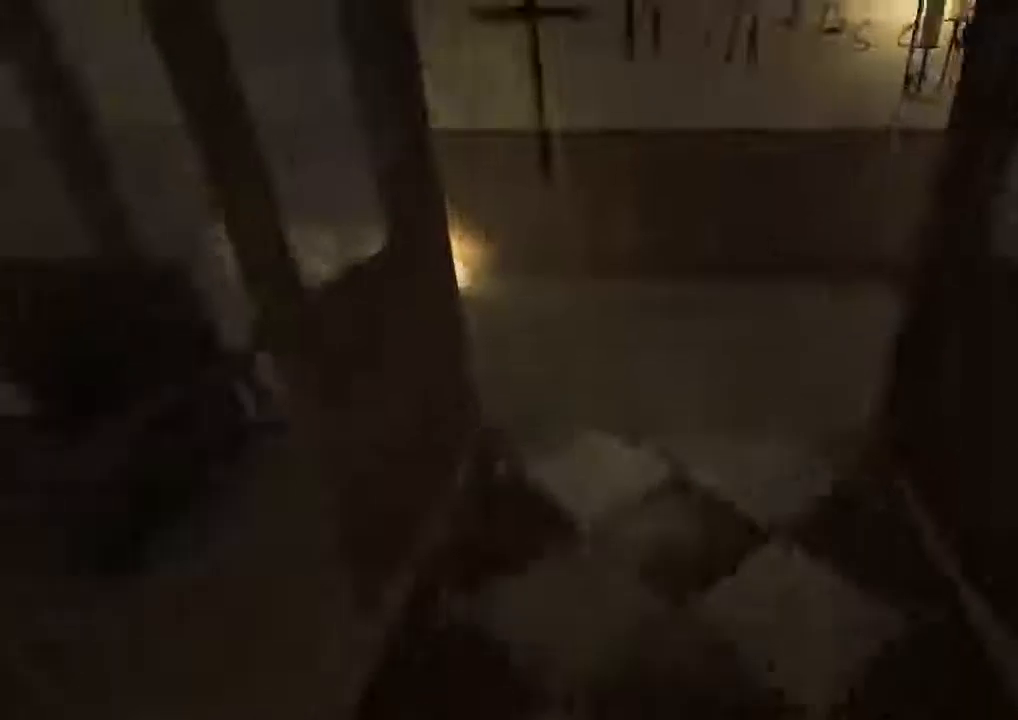
{"keys": ["shift", "w"], "mouse": [], "events": []}
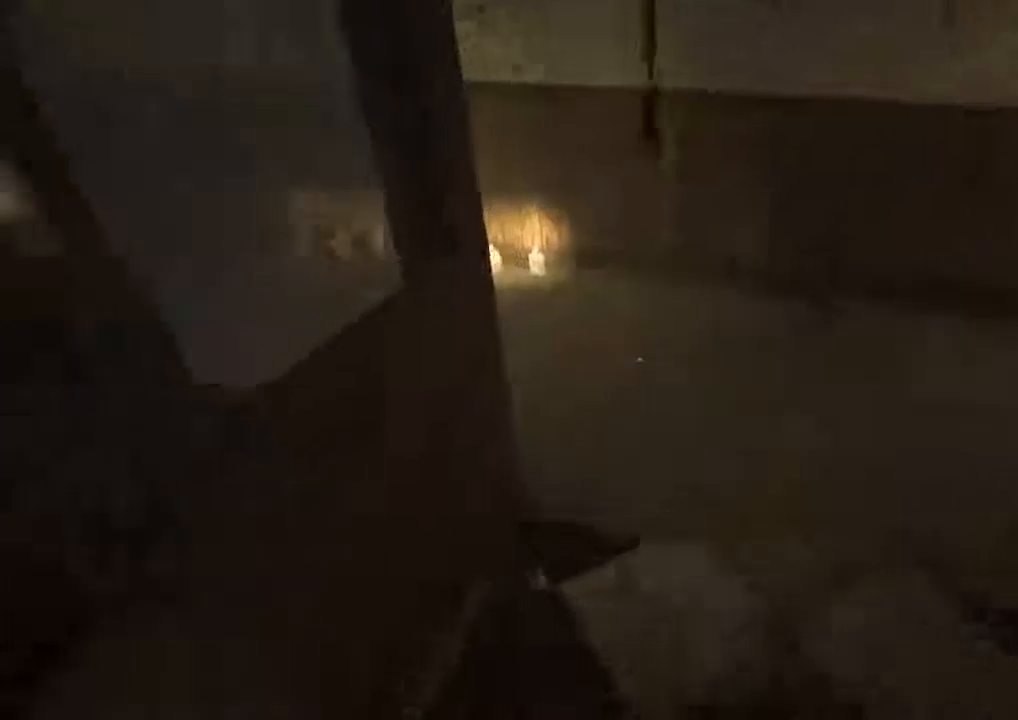
{"keys": ["shift", "w"], "mouse": [], "events": []}
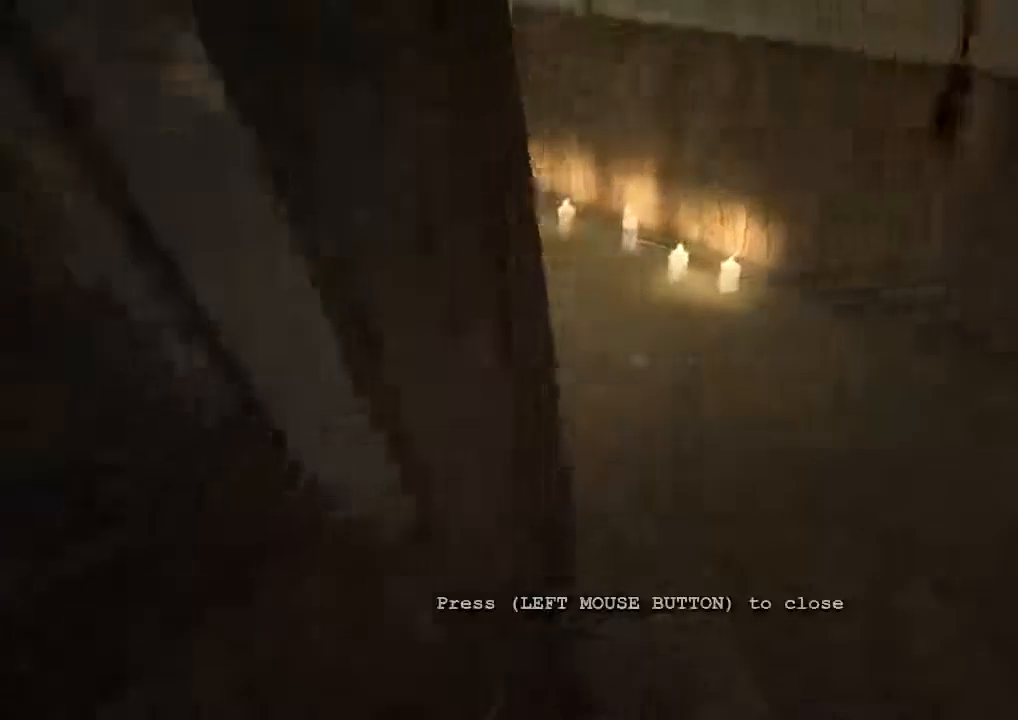
{"keys": ["shift", "w"], "mouse": [], "events": []}
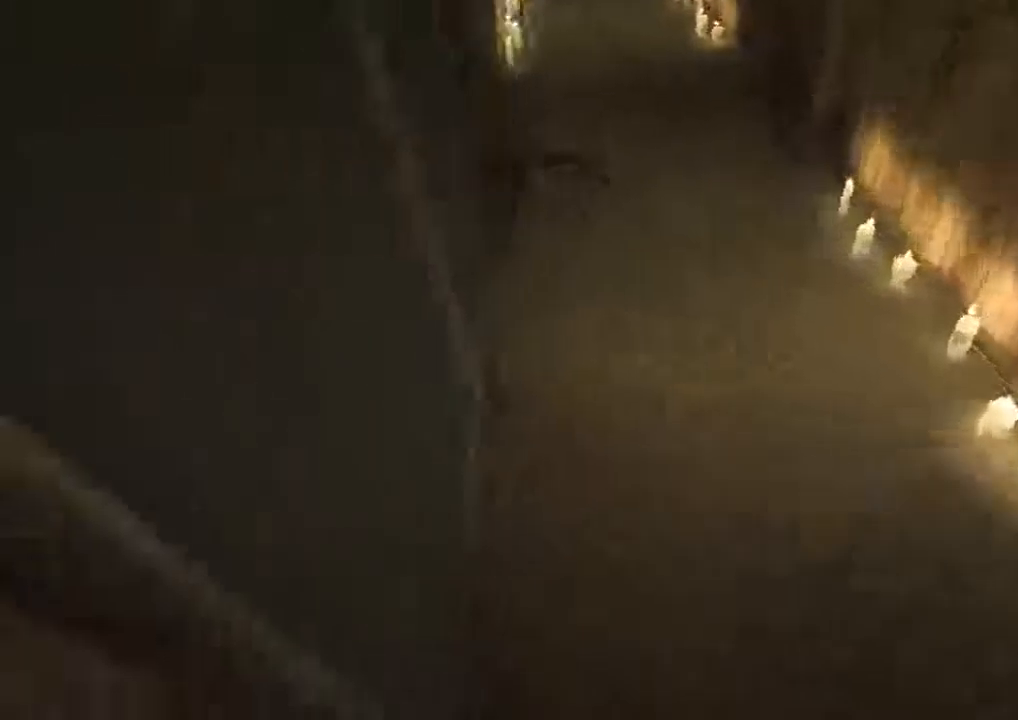
{"keys": ["a", "c", "shift", "w"], "mouse": [], "events": [[133, "c", "down"], [300, "a", "down"]]}
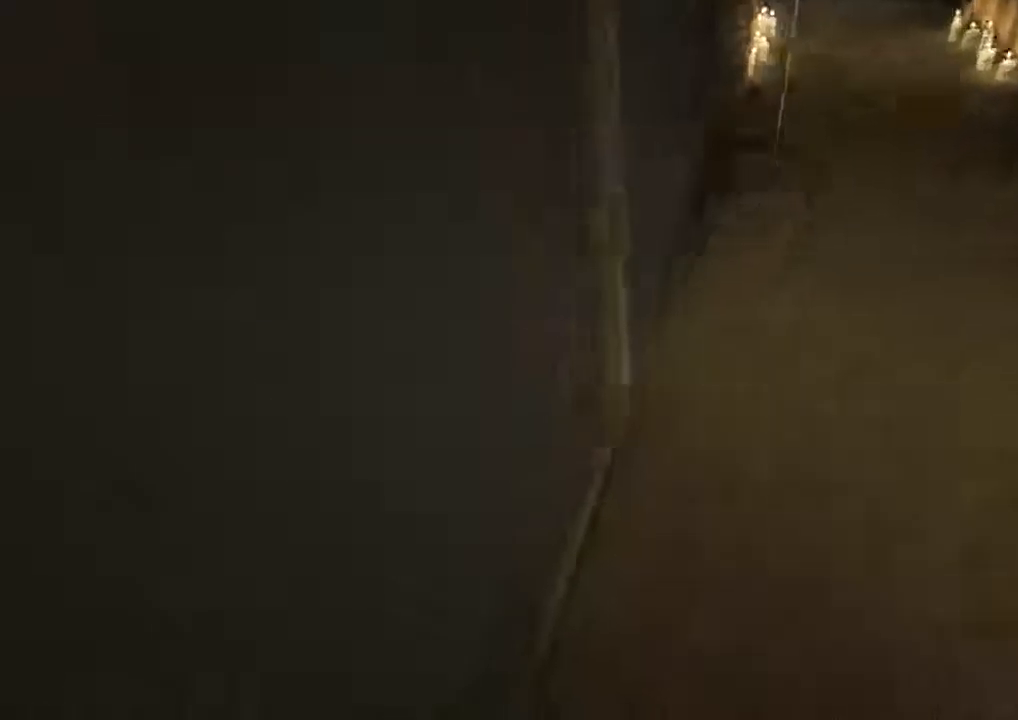
{"keys": ["c", "shift", "w"], "mouse": [], "events": [[100, "a", "up"], [333, "c", "up"], [400, "c", "down"]]}